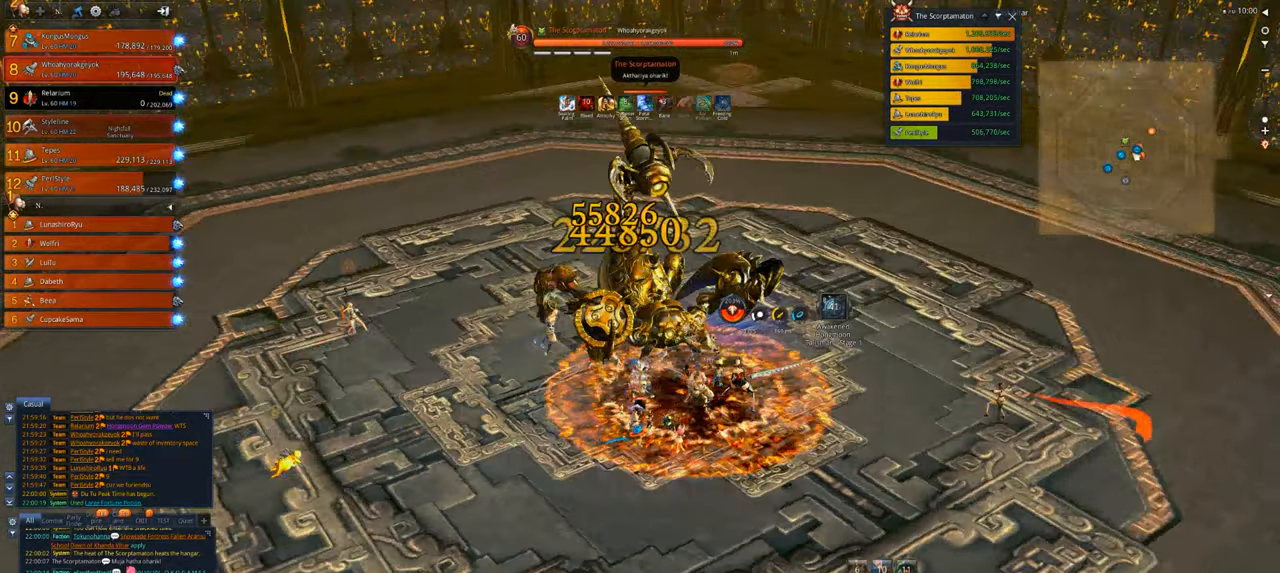
Gameplay with keyboard and mouse; each line is a JSON object with the keys and mouse buttons held at the frame after it. "events" lists presses ("down") and releases ("up") of "1", "2", "3", "4", "5", "a", "alt", "c", "caps_lock", "ctrl", "d", "e", "f", "g", "q", "r", "s", "shift", "space", "t", "tab", "v", "w", "x", "z", "mouse_left", "mouse_wheel" and "mouse_right" between this image and that frame as [ms after this image, input, new state], when the widget could be followed in between. "mouse_left", "mouse_wheel", "mouse_right" = the "left", "wheel", "right" buttons of the "mouse" list. No other keys are recorded. "wheel" means that the mouse wheel is clicked or scrolled. Not read: mouse_move.
{"keys": [], "mouse": ["right"], "events": [[150, "d", "up"]]}
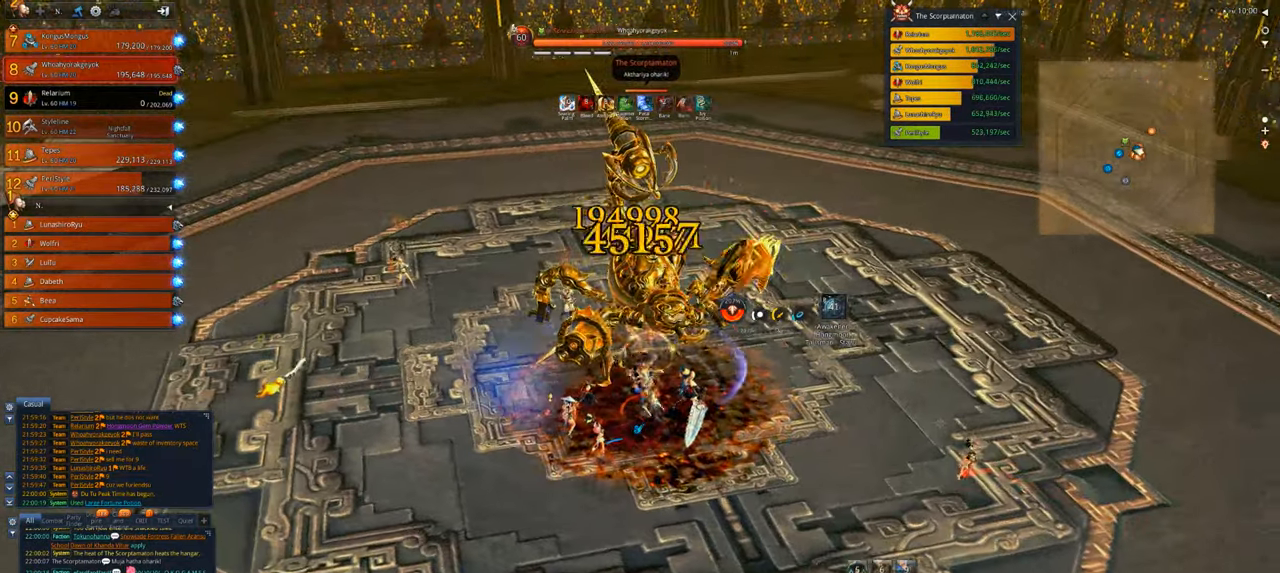
{"keys": [], "mouse": ["right"], "events": []}
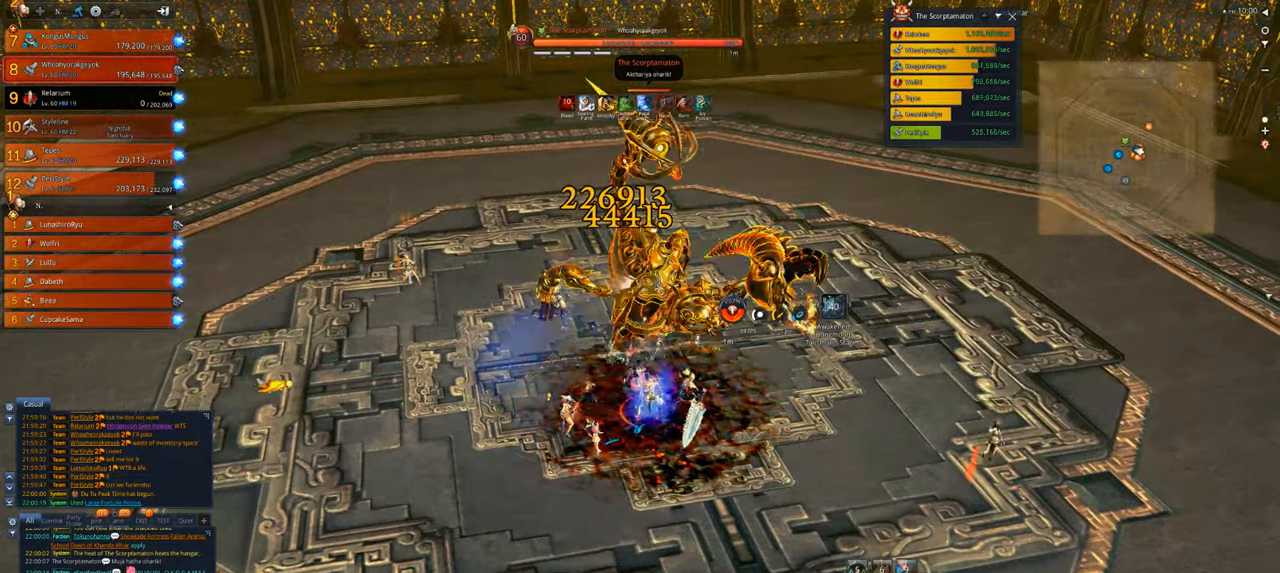
{"keys": [], "mouse": ["right"], "events": []}
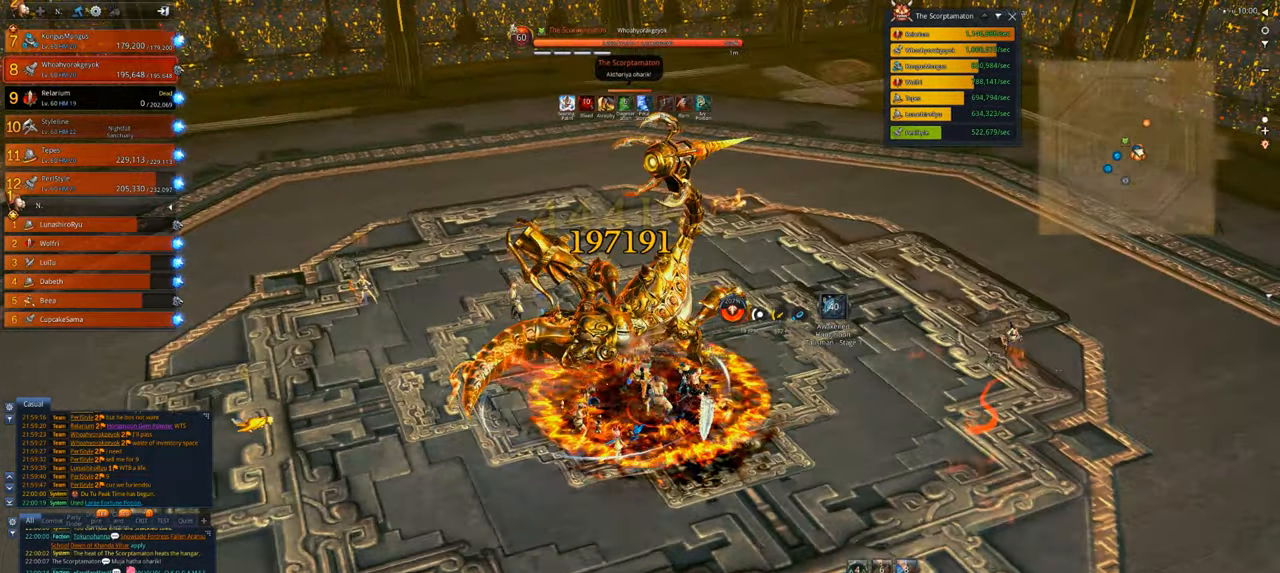
{"keys": [], "mouse": ["right"], "events": []}
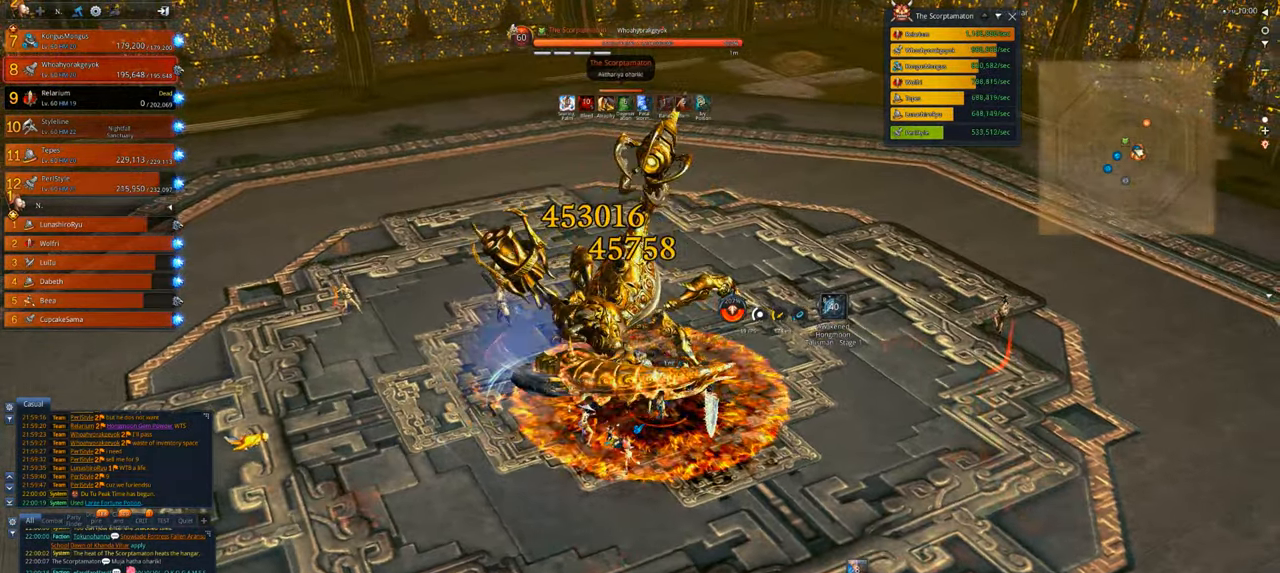
{"keys": [], "mouse": ["right"], "events": []}
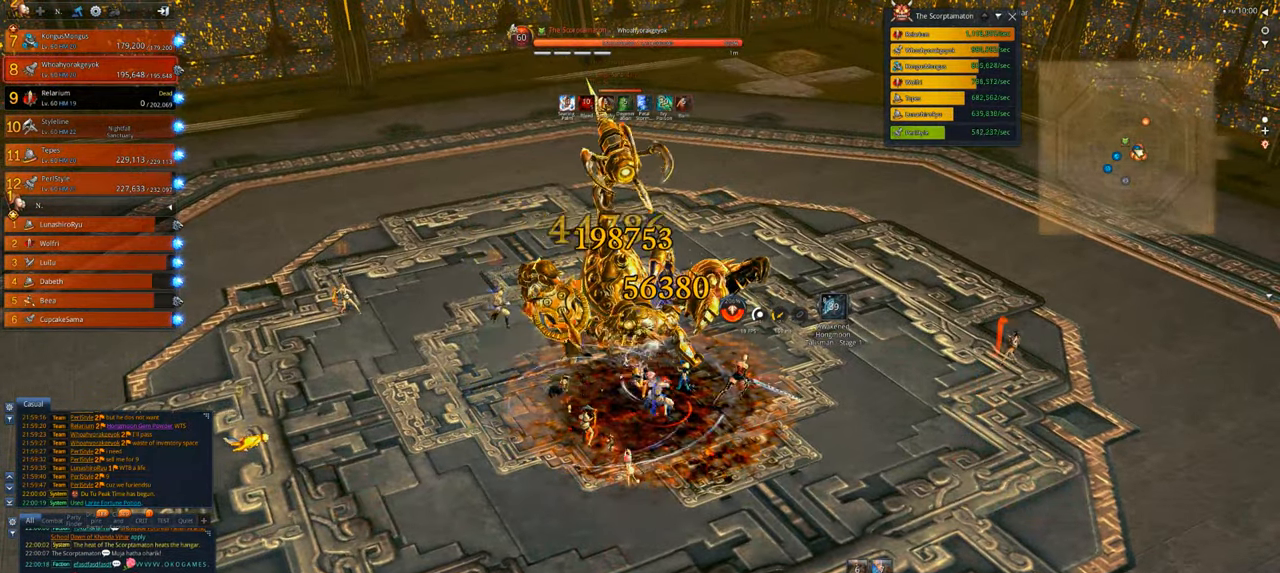
{"keys": ["x"], "mouse": [], "events": [[83, "x", "down"], [250, "x", "up"], [283, "mouse_right", "up"], [283, "x", "down"], [383, "x", "up"], [483, "x", "down"]]}
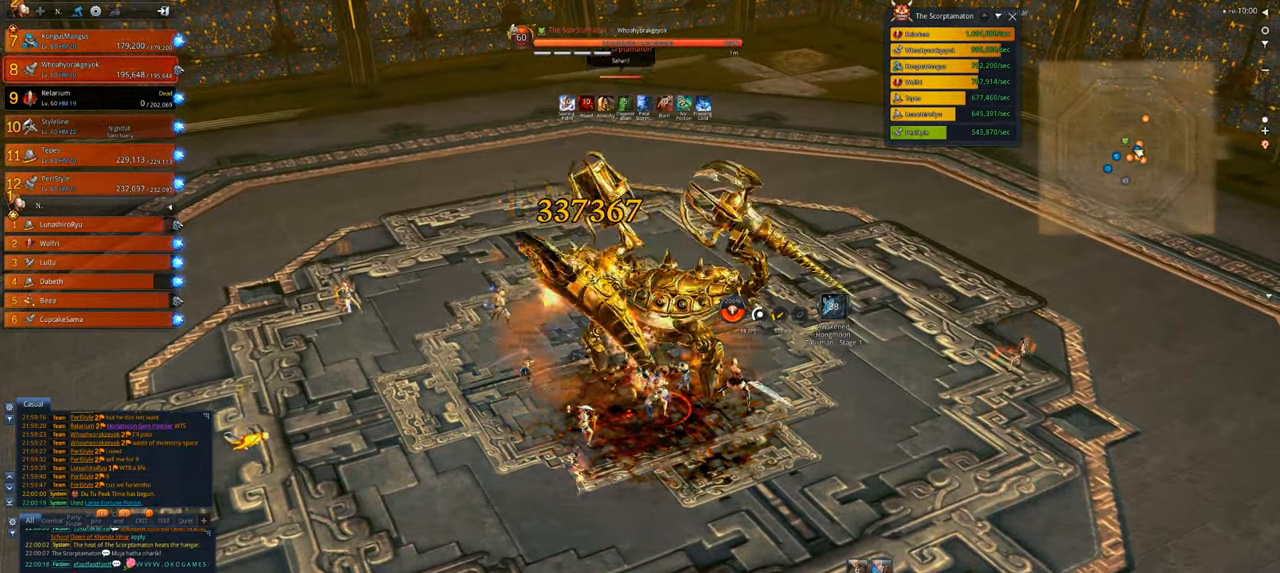
{"keys": [], "mouse": ["right"], "events": [[17, "x", "up"], [117, "x", "down"], [217, "mouse_right", "down"], [217, "x", "up"]]}
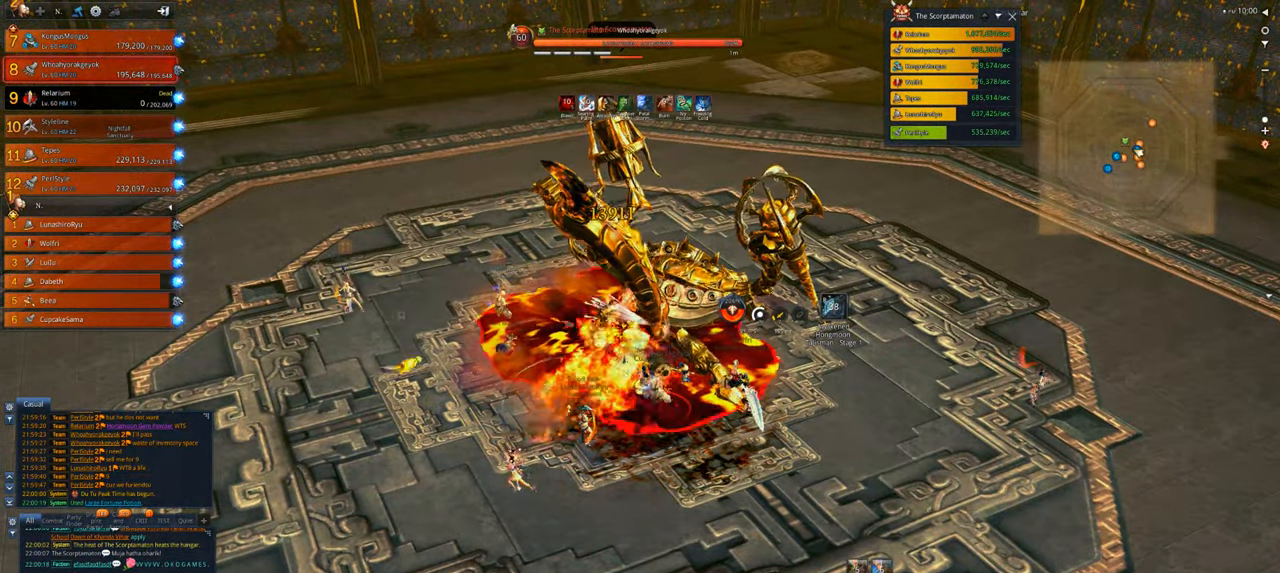
{"keys": [], "mouse": [], "events": [[217, "e", "down"], [317, "e", "up"], [417, "e", "down"], [417, "mouse_right", "up"], [483, "e", "up"]]}
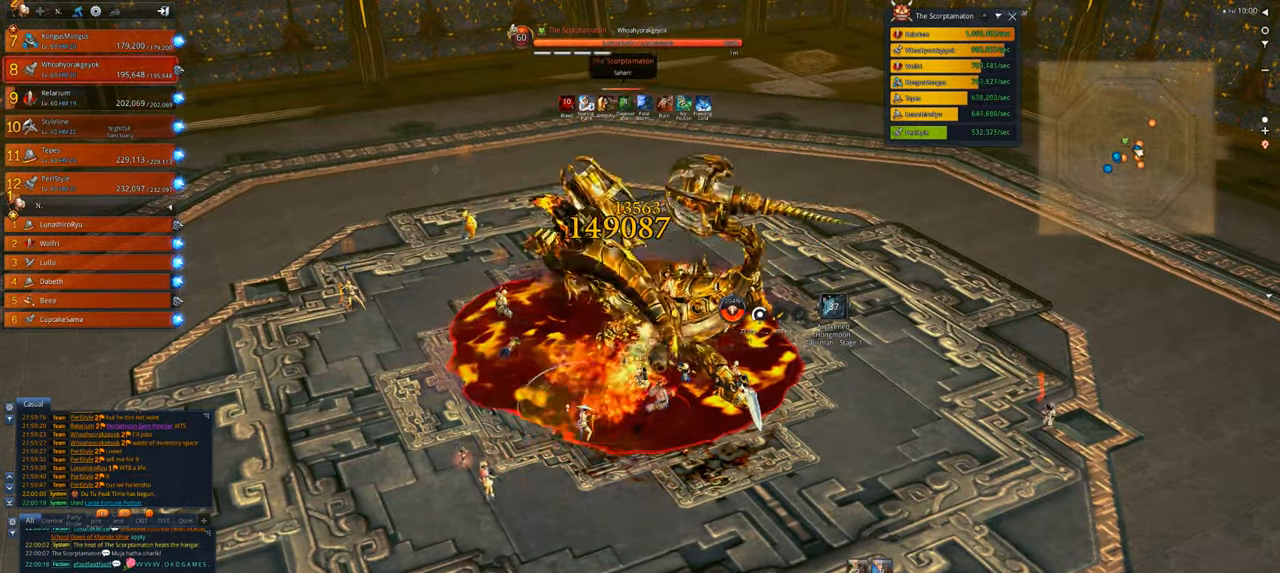
{"keys": ["e"], "mouse": [], "events": [[50, "e", "down"], [150, "e", "up"], [183, "e", "down"], [283, "e", "up"], [317, "e", "down"], [383, "e", "up"], [483, "e", "down"]]}
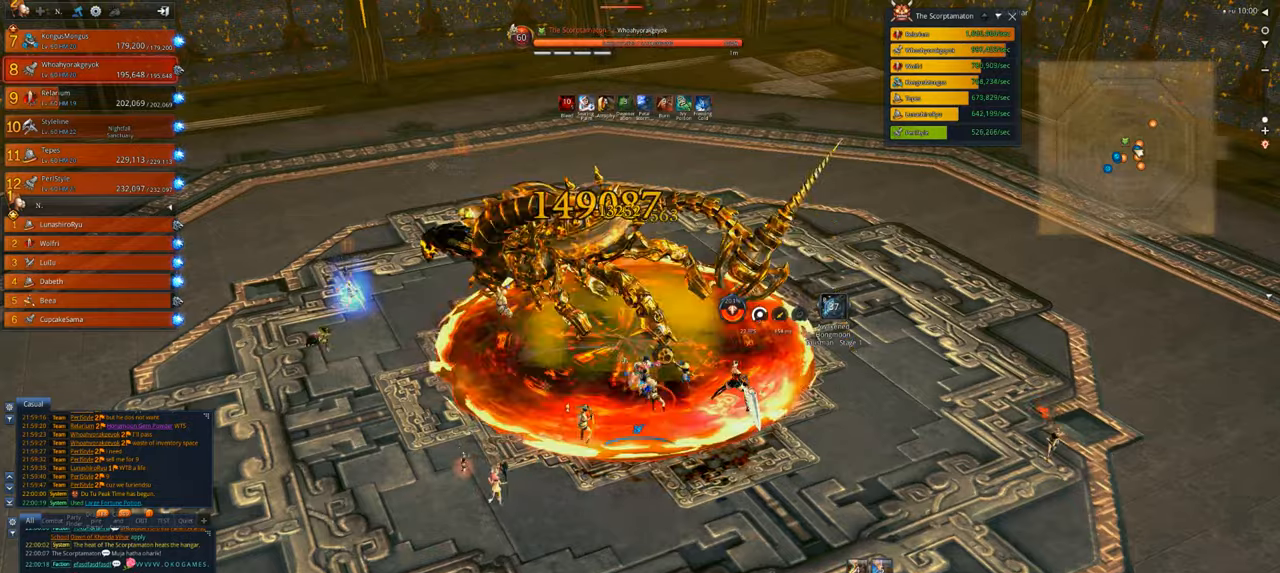
{"keys": ["s"], "mouse": [], "events": [[17, "e", "up"], [117, "e", "down"], [217, "e", "up"], [350, "s", "down"], [383, "s", "up"], [483, "s", "down"]]}
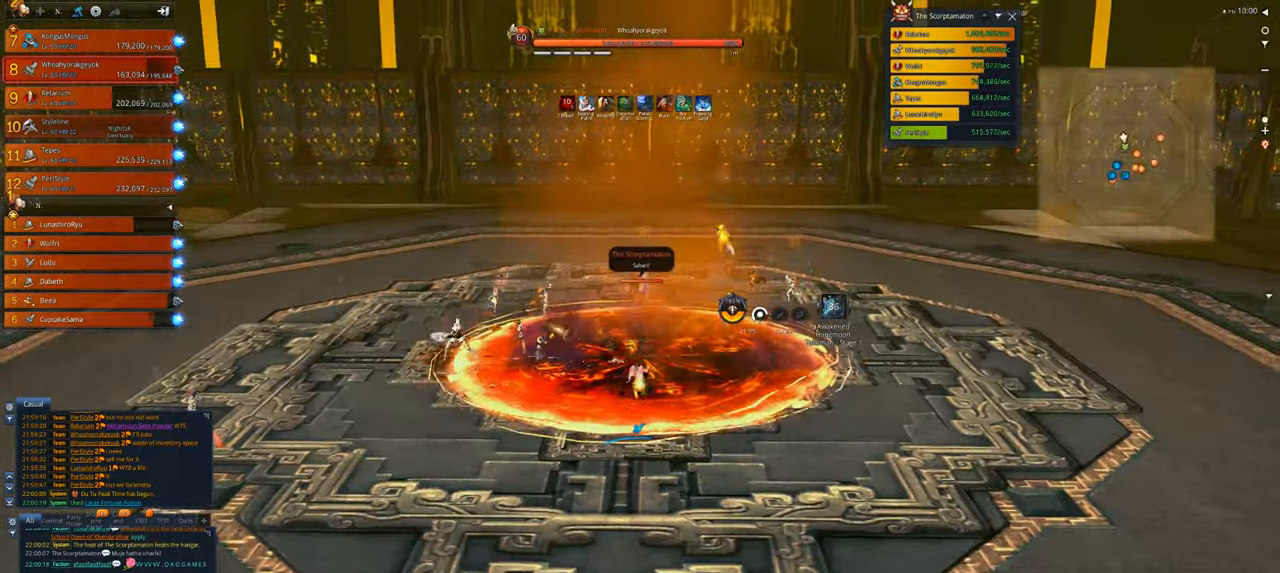
{"keys": [], "mouse": [], "events": [[17, "s", "up"], [117, "s", "down"], [183, "s", "up"], [250, "s", "down"], [350, "s", "up"]]}
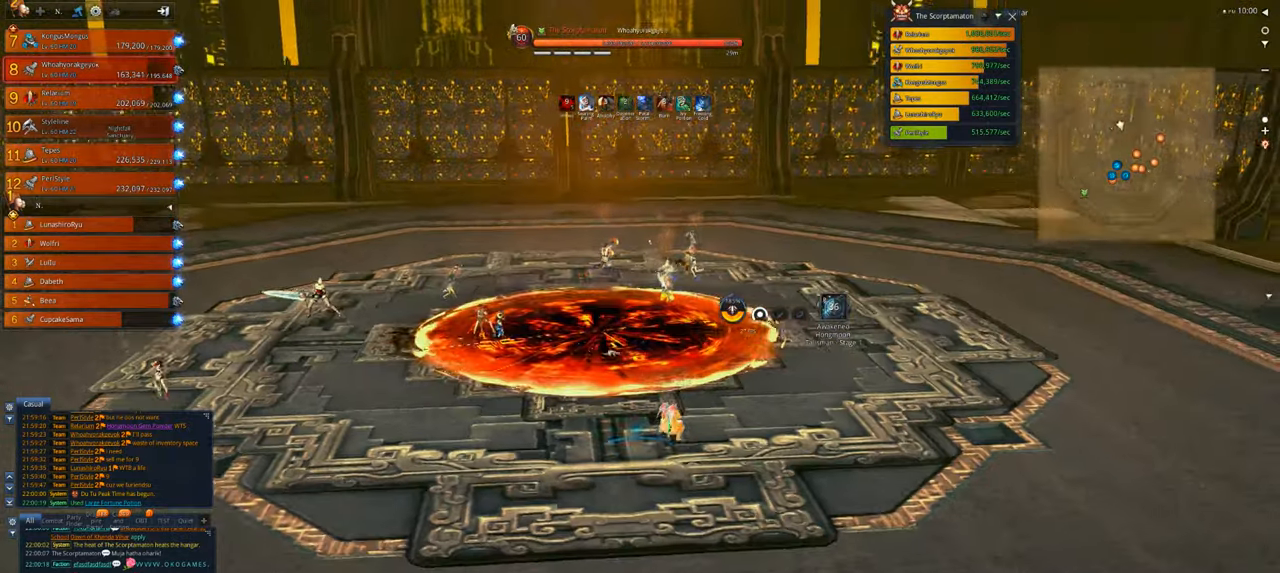
{"keys": ["a", "w"], "mouse": [], "events": [[50, "a", "down"], [483, "w", "down"]]}
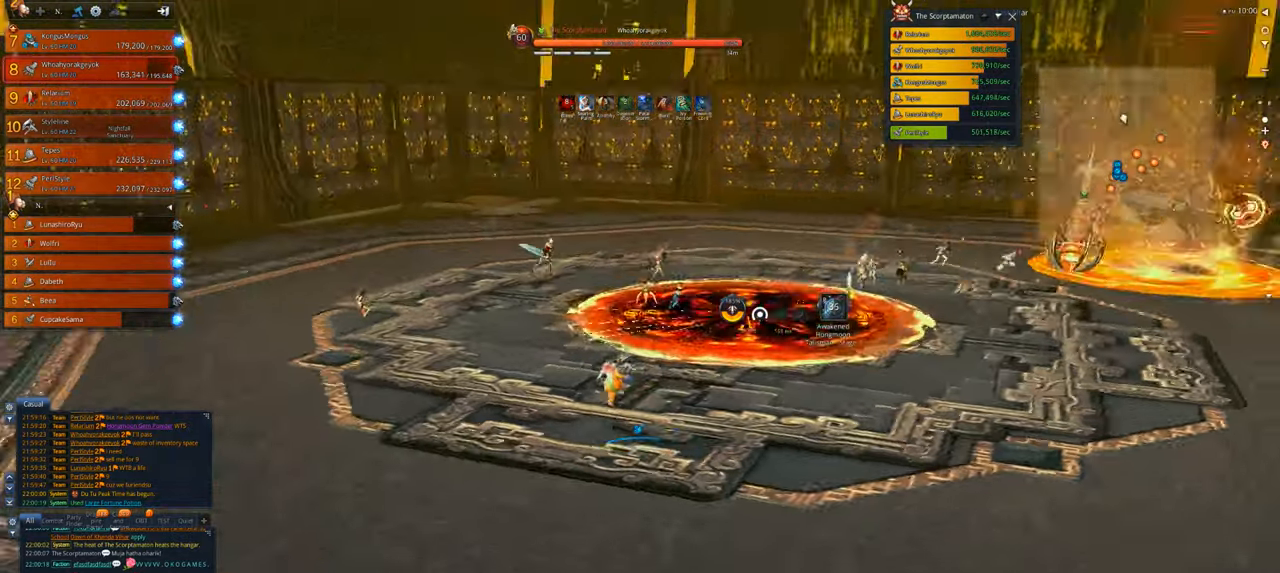
{"keys": ["d", "w"], "mouse": [], "events": [[17, "a", "up"], [217, "d", "down"]]}
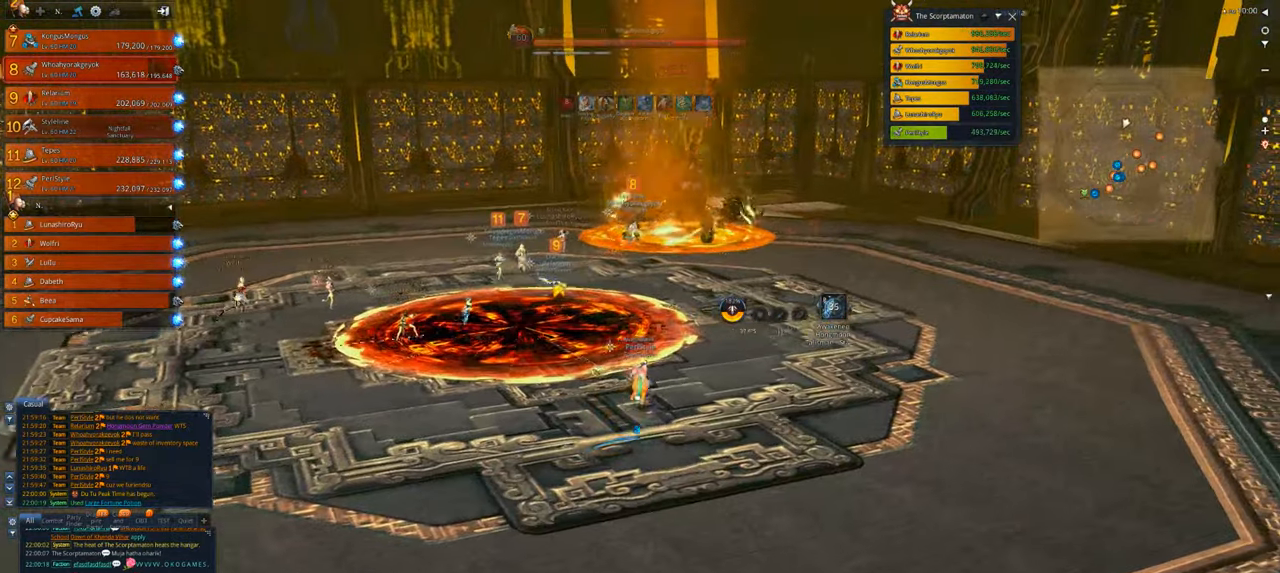
{"keys": ["d", "w"], "mouse": [], "events": []}
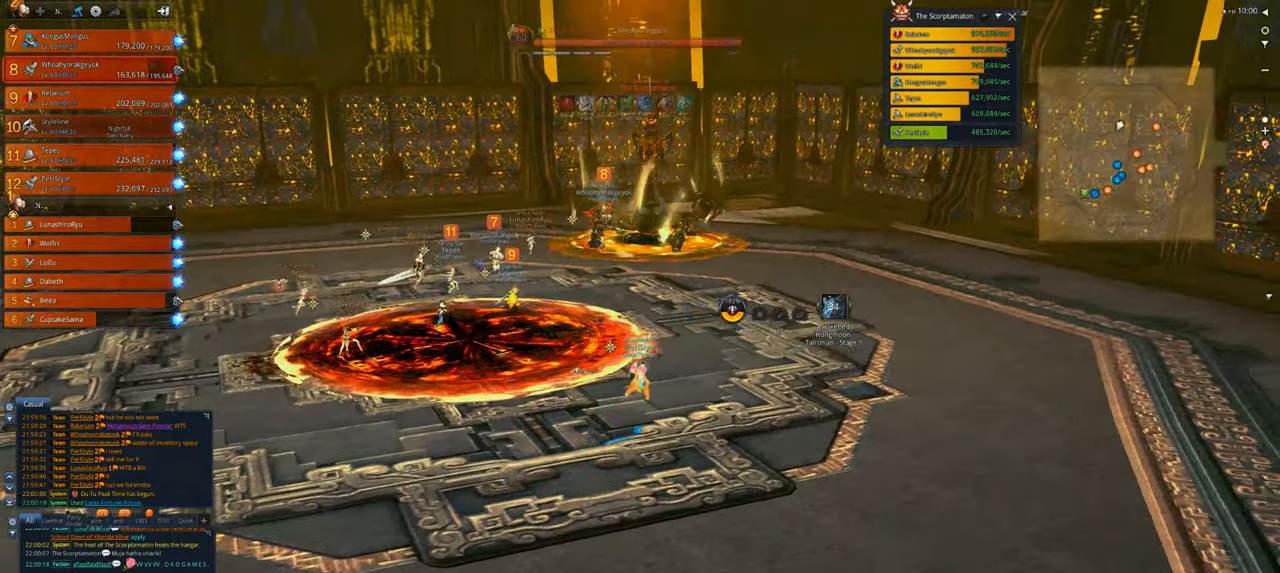
{"keys": ["s"], "mouse": [], "events": [[250, "space", "down"], [283, "w", "up"], [317, "d", "up"], [383, "space", "up"], [483, "s", "down"]]}
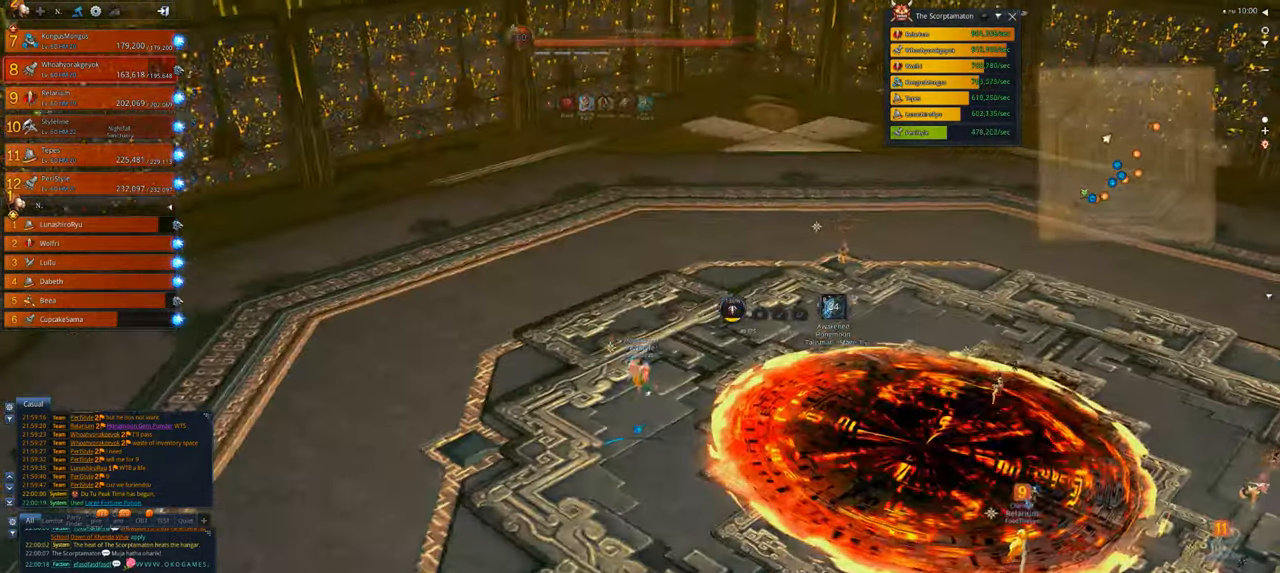
{"keys": ["d"], "mouse": [], "events": [[17, "s", "up"], [117, "s", "down"], [150, "s", "up"], [250, "s", "down"], [350, "d", "down"], [350, "s", "up"]]}
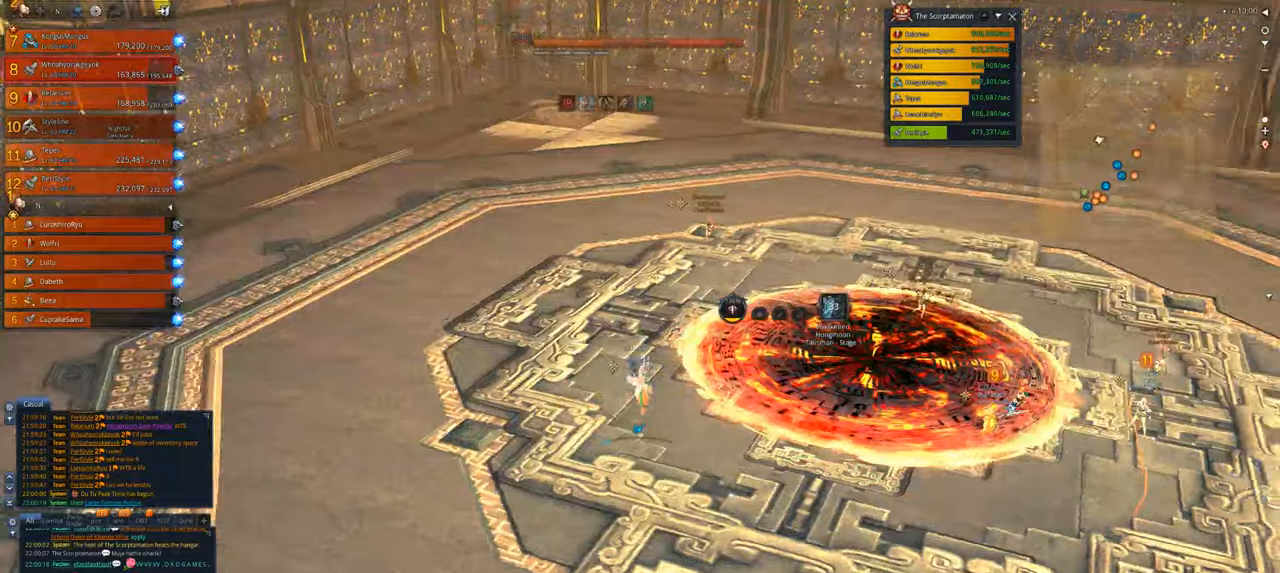
{"keys": ["w"], "mouse": [], "events": [[183, "w", "down"], [350, "d", "up"]]}
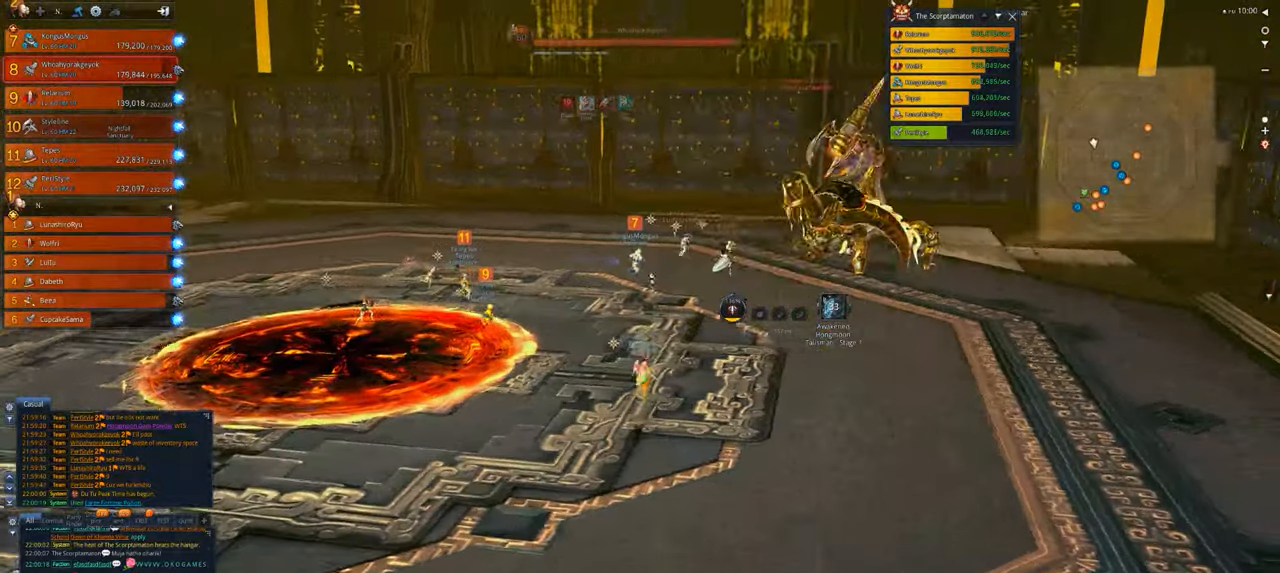
{"keys": ["2", "w"], "mouse": [], "events": [[150, "1", "down"], [283, "1", "up"], [383, "2", "down"]]}
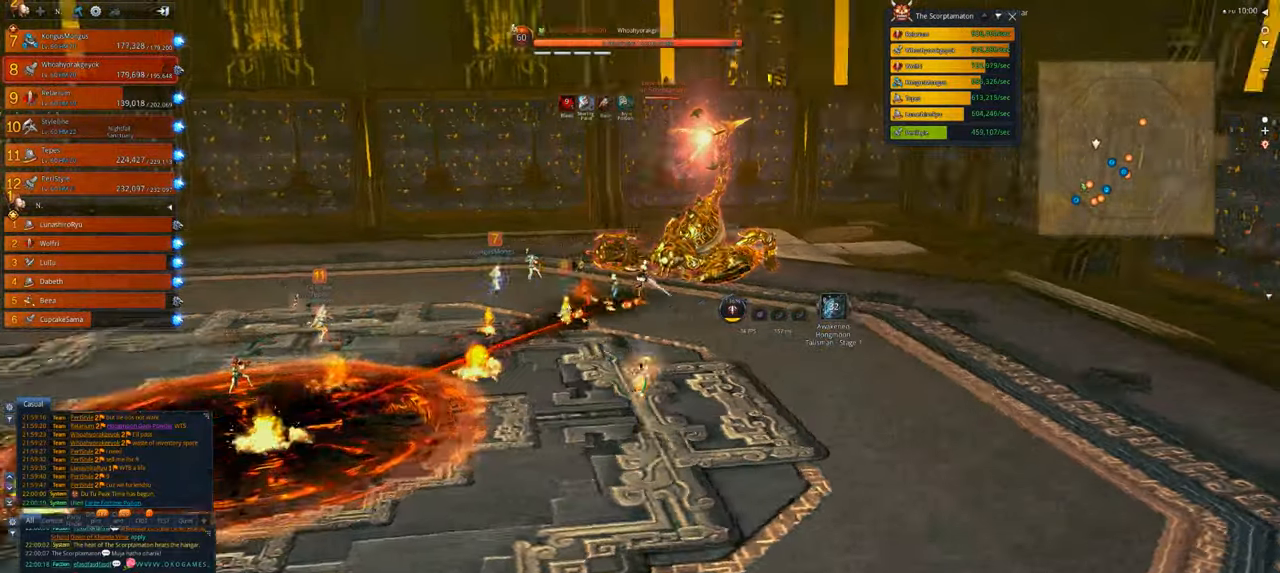
{"keys": ["d", "w"], "mouse": [], "events": [[17, "2", "up"], [117, "2", "down"], [217, "2", "up"], [283, "d", "down"]]}
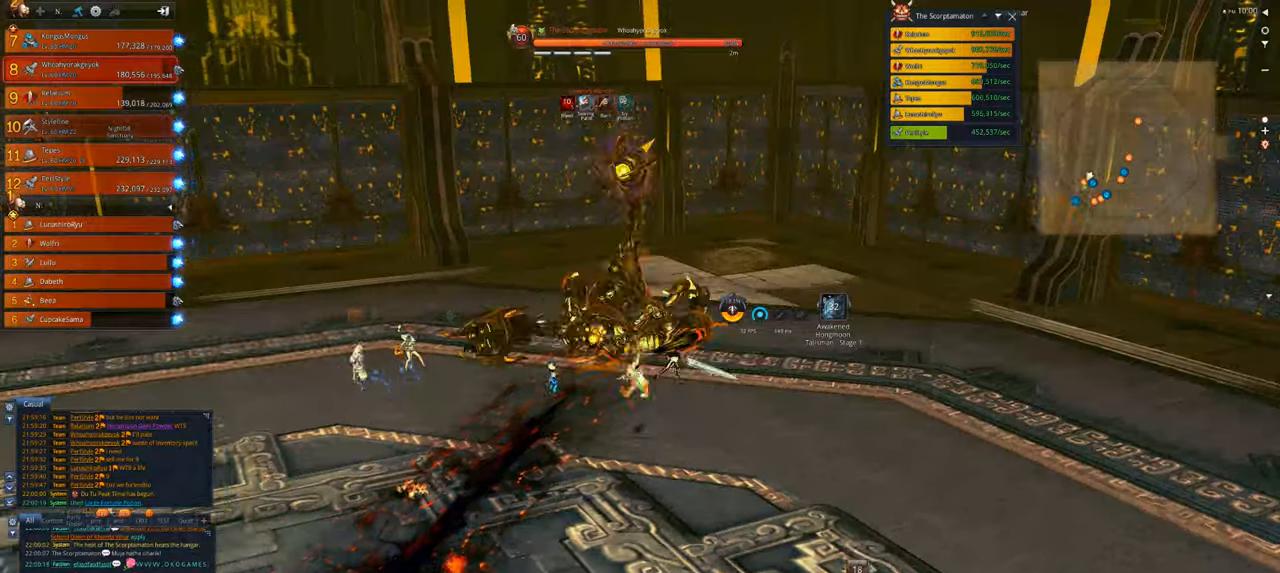
{"keys": ["v"], "mouse": [], "events": [[217, "v", "down"], [350, "w", "up"], [483, "d", "up"]]}
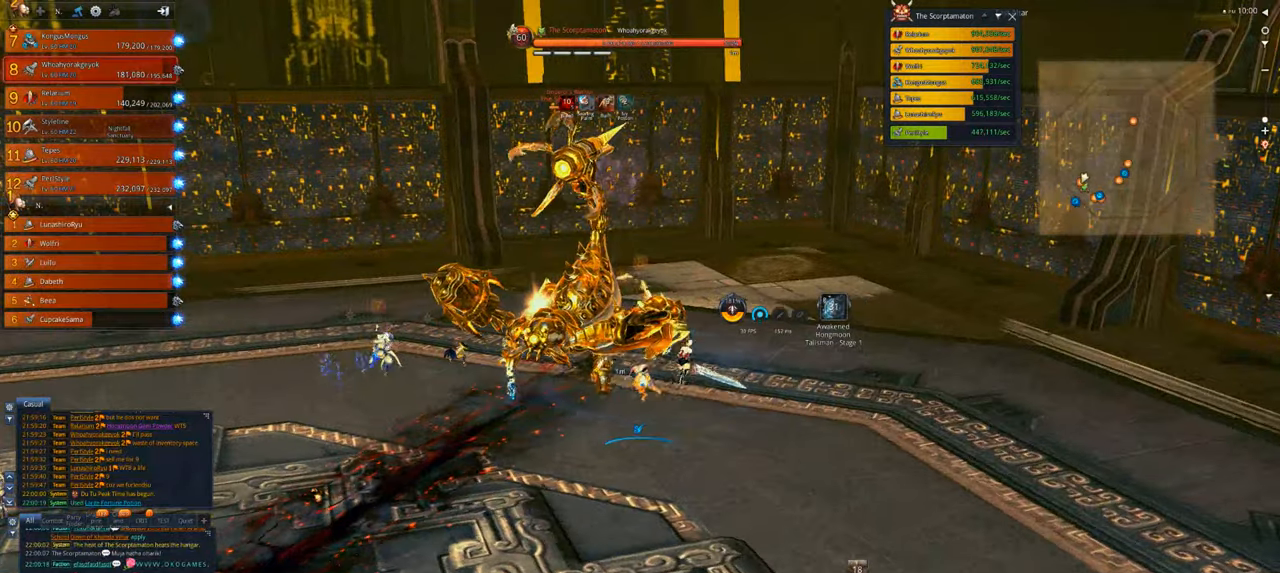
{"keys": [], "mouse": [], "events": [[50, "space", "down"], [83, "space", "up"], [150, "4", "down"], [150, "v", "up"], [250, "4", "up"], [283, "4", "down"], [383, "4", "up"], [383, "x", "down"], [417, "x", "up"]]}
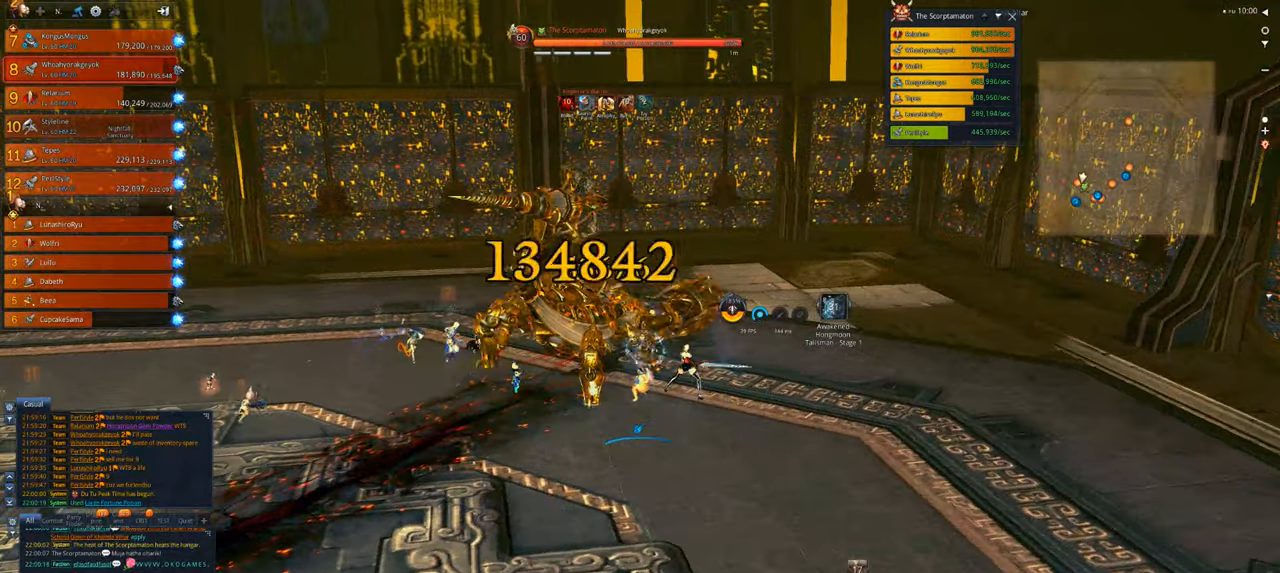
{"keys": [], "mouse": ["right"], "events": [[17, "x", "down"], [117, "x", "up"], [150, "x", "down"], [250, "x", "up"], [350, "x", "down"], [450, "x", "up"], [483, "mouse_right", "down"]]}
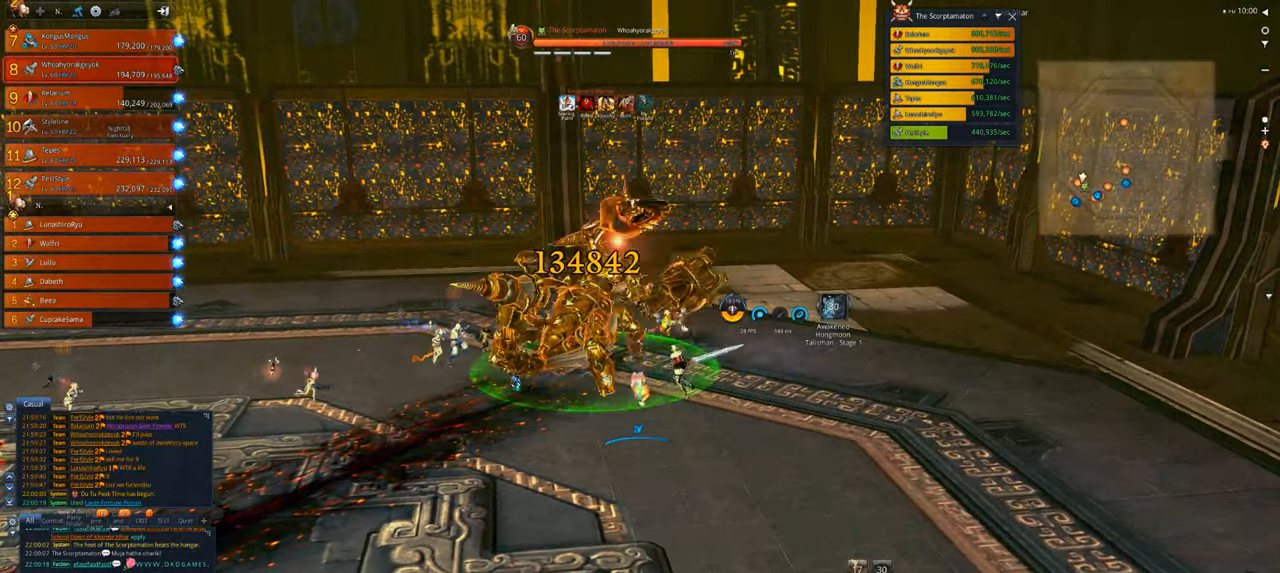
{"keys": [], "mouse": ["right"], "events": []}
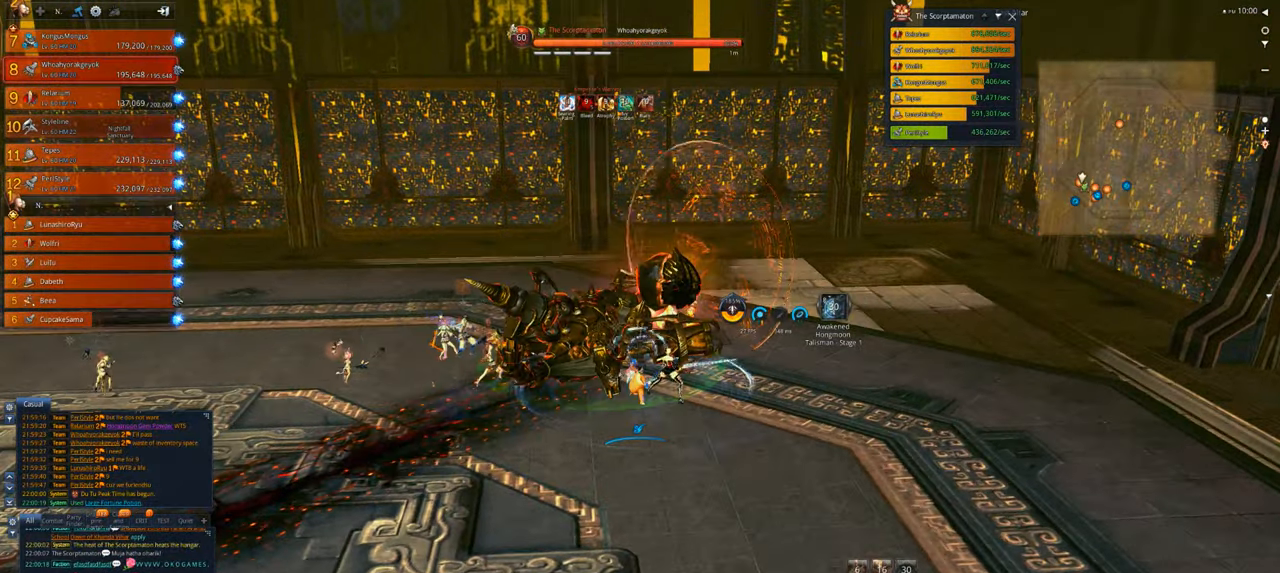
{"keys": [], "mouse": ["right"], "events": []}
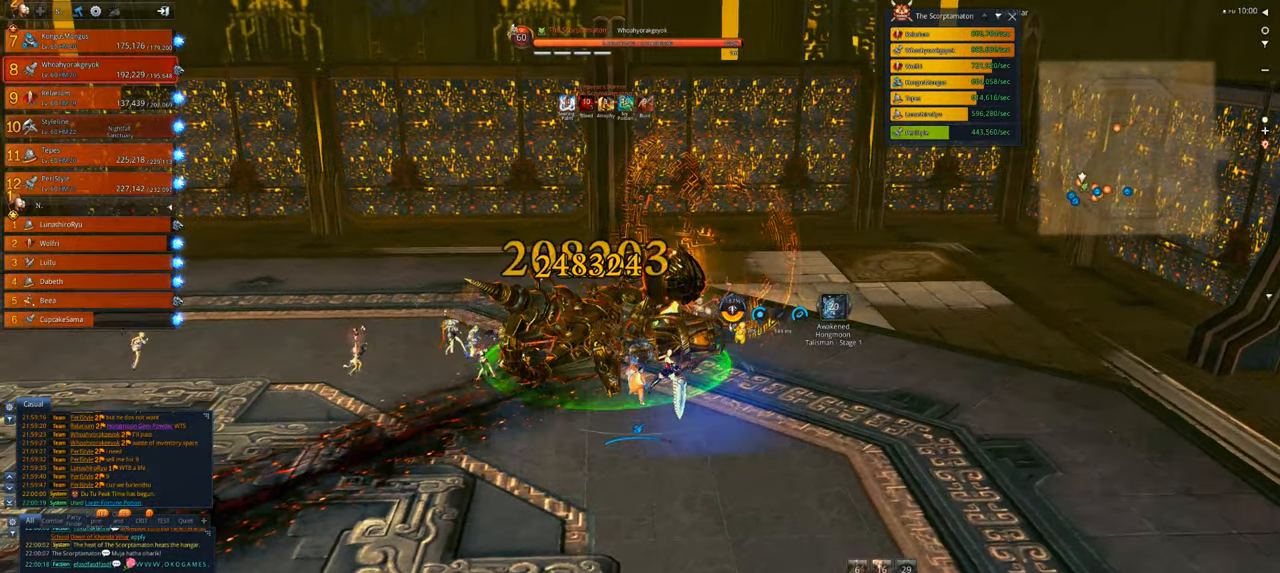
{"keys": [], "mouse": ["right"], "events": []}
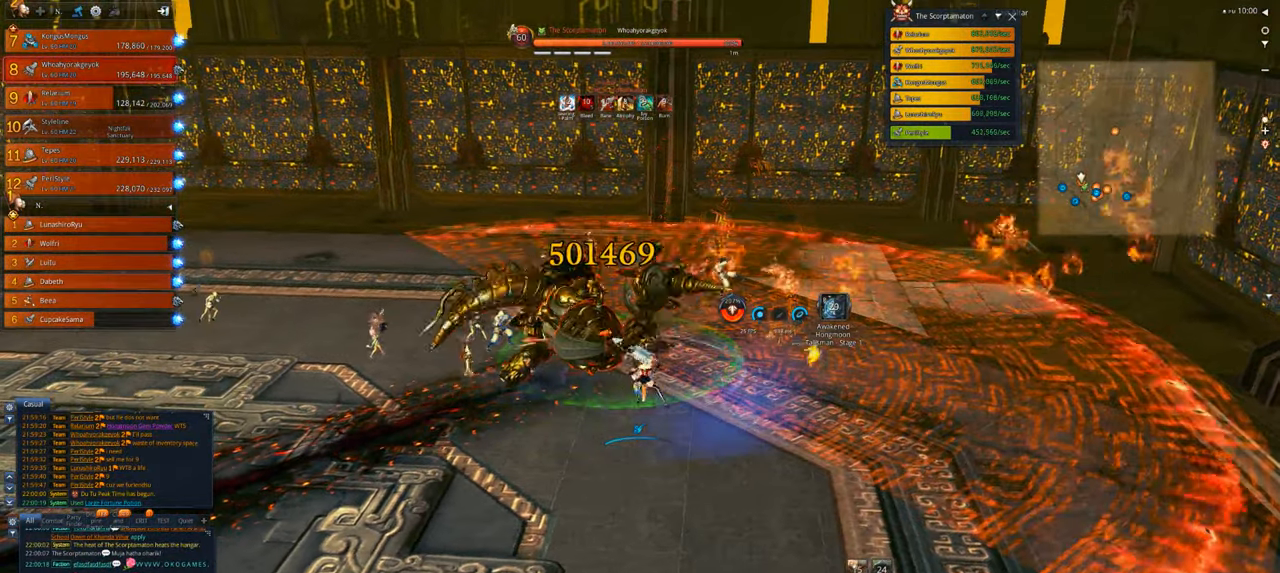
{"keys": ["a"], "mouse": ["right"], "events": [[483, "a", "down"]]}
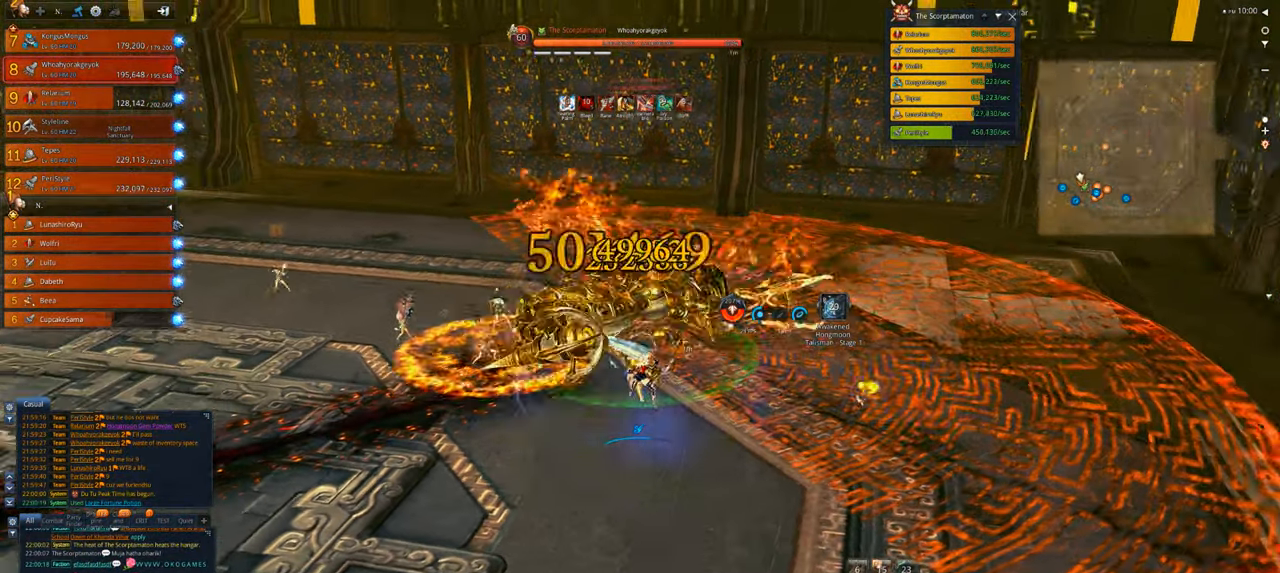
{"keys": [], "mouse": ["right"], "events": [[283, "a", "up"]]}
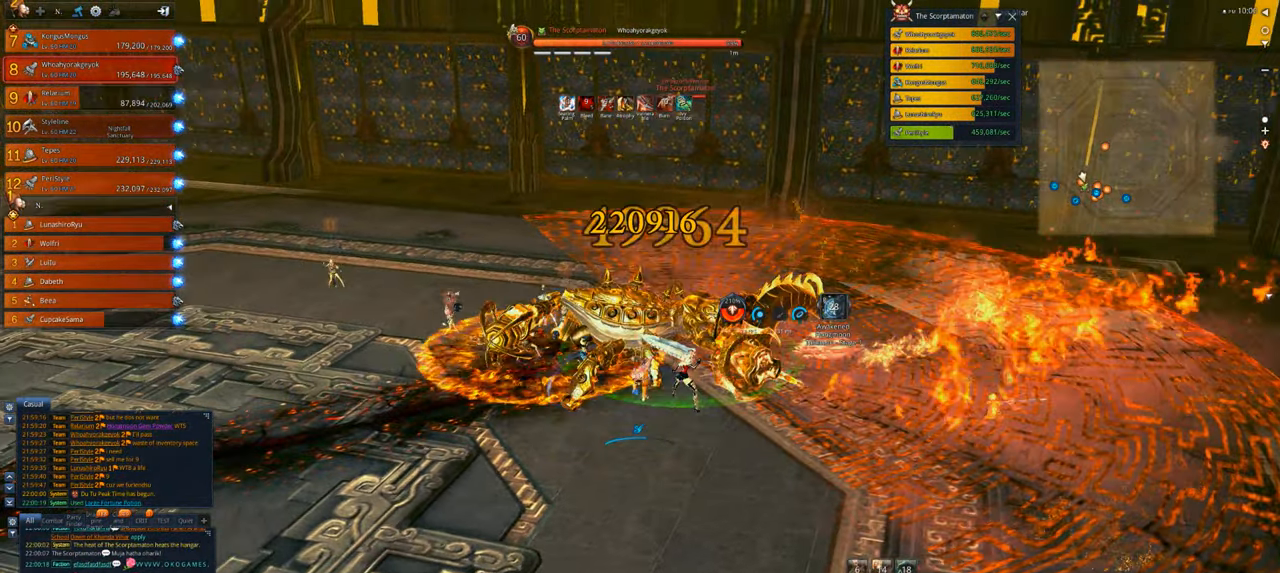
{"keys": [], "mouse": ["right"], "events": []}